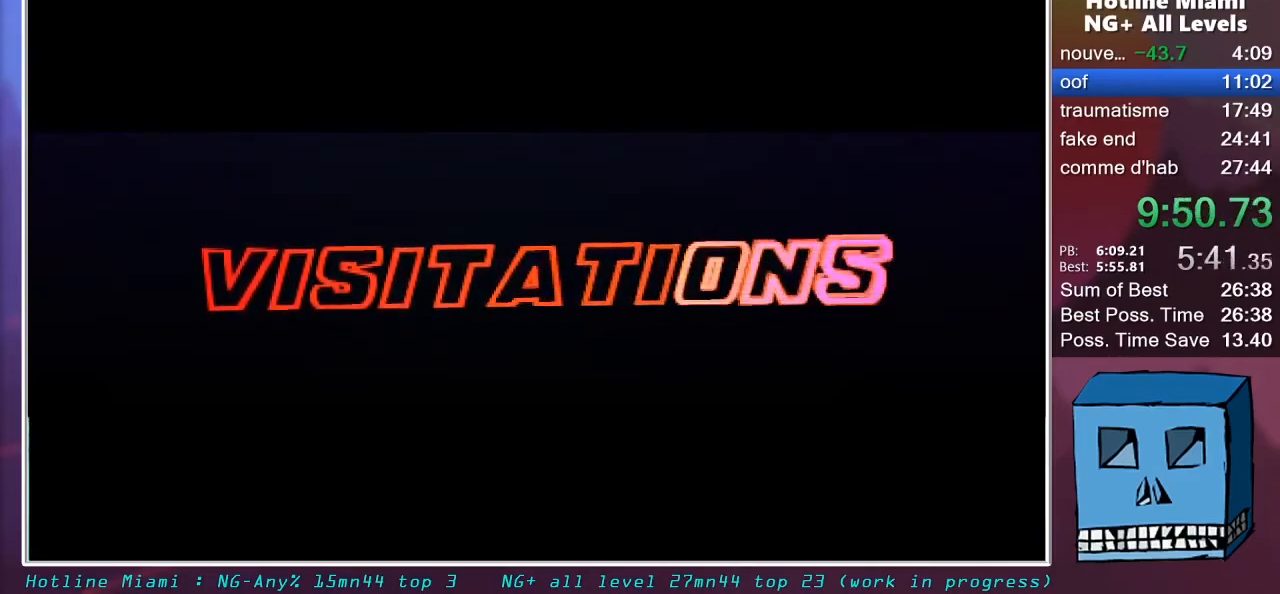
Gameplay with keyboard and mouse; each line is a JSON object with the keys and mouse buttons held at the frame after it. "events" lists presses ("down") and releases ("up") of "alt", "d", "escape", "f4", "q", "s", "shift", "space", "z", "mouse_left", "mouse_wheel" and "mouse_right" between this image and that frame as [ms after this image, input, new state], when the widget could be followed in between. "mouse_left", "mouse_wheel", "mouse_right" = the "left", "wheel", "right" buttons of the "mouse" list. No other keys are recorded. "wheel" means that the mouse wheel is clicked or scrolled. "mouse_move" is the direction in which the mouse moves at that frame (one of eight, or "still"), when it could be read.
{"keys": ["q", "z"], "mouse": ["left", "right"], "mouse_move": "still", "events": [[33, "mouse_left", "down"], [83, "mouse_left", "up"], [183, "mouse_left", "down"], [233, "mouse_left", "up"], [267, "mouse_left", "down"], [367, "mouse_left", "up"], [417, "mouse_left", "down"]]}
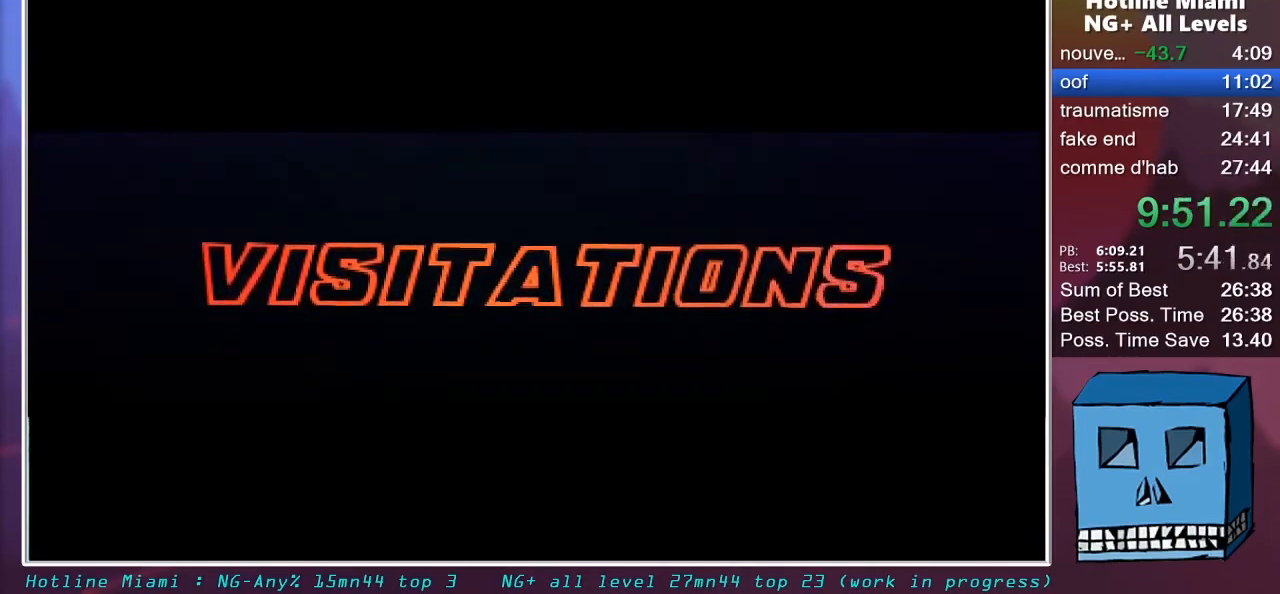
{"keys": ["q", "z"], "mouse": ["left", "right"], "mouse_move": "still", "events": [[17, "mouse_left", "up"], [50, "mouse_left", "down"], [150, "mouse_left", "up"], [200, "mouse_left", "down"], [250, "mouse_left", "up"], [283, "mouse_left", "down"], [383, "mouse_left", "up"], [433, "mouse_left", "down"]]}
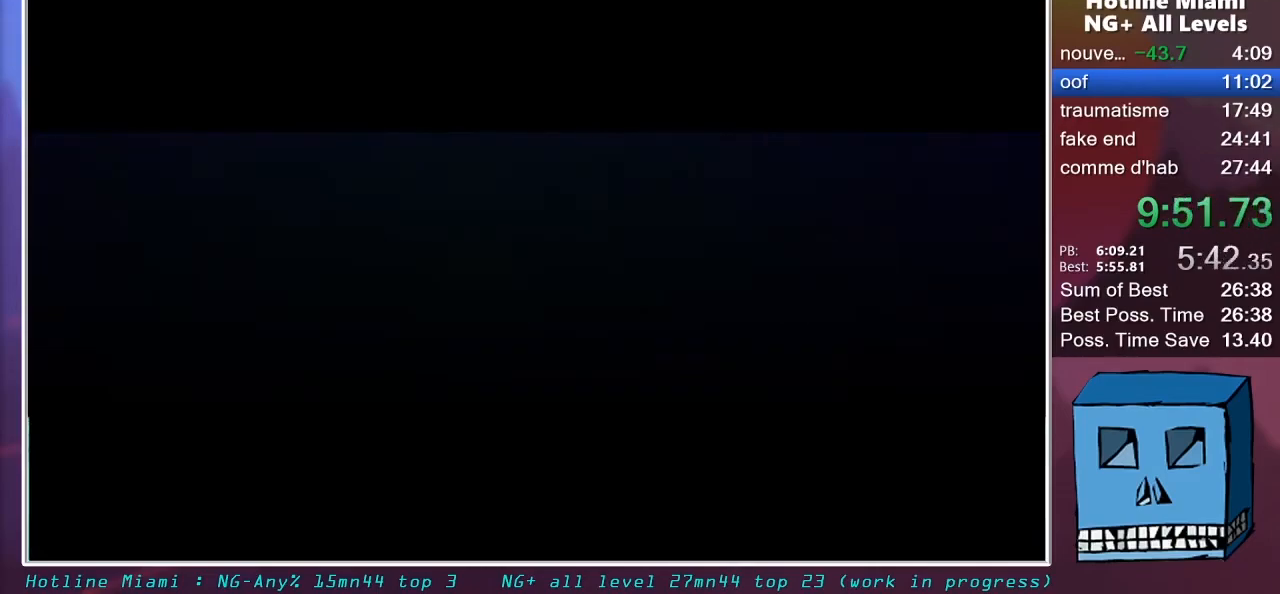
{"keys": ["q", "z"], "mouse": ["left", "right"], "mouse_move": "still", "events": [[17, "mouse_left", "up"], [67, "mouse_left", "down"], [167, "mouse_left", "up"], [217, "mouse_left", "down"], [267, "mouse_left", "up"], [300, "mouse_left", "down"], [400, "mouse_left", "up"], [450, "mouse_left", "down"]]}
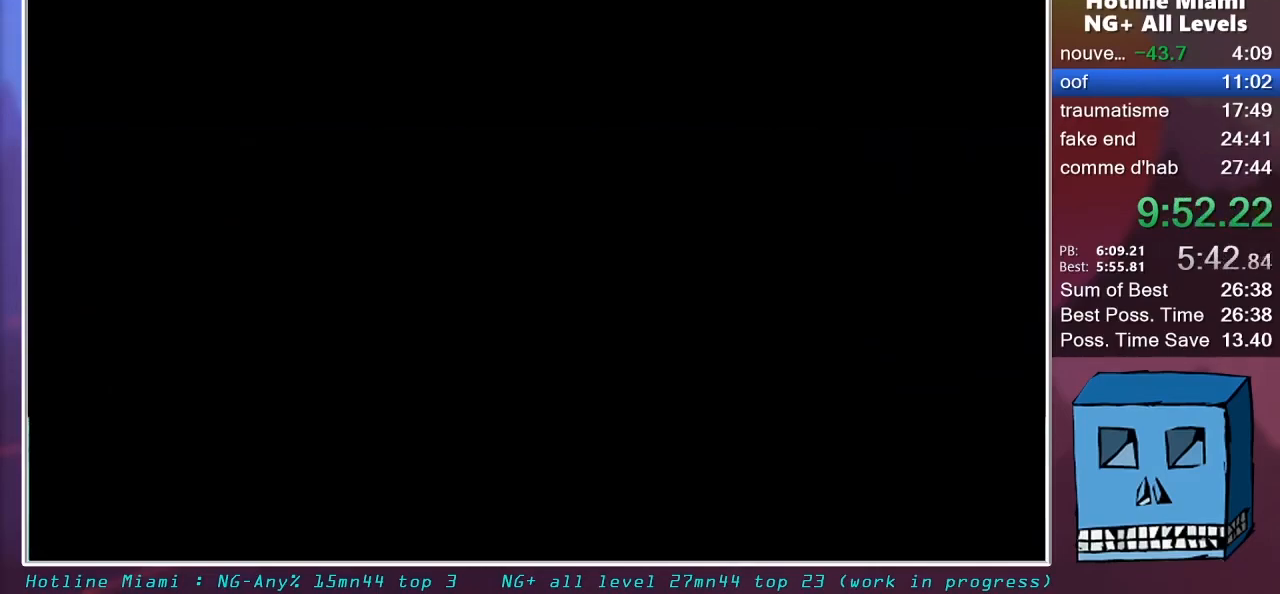
{"keys": ["q", "z"], "mouse": ["left", "right"], "mouse_move": "still", "events": [[33, "mouse_left", "up"], [83, "mouse_left", "down"], [183, "mouse_left", "up"], [233, "mouse_left", "down"], [317, "mouse_left", "up"], [367, "mouse_left", "down"]]}
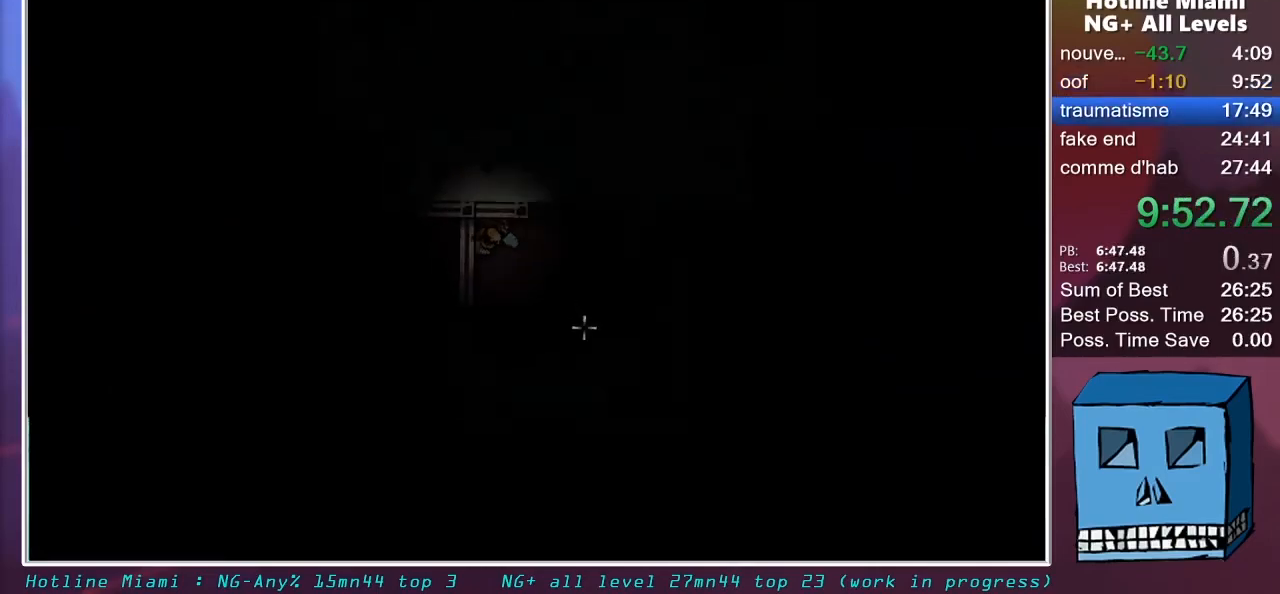
{"keys": ["q", "z"], "mouse": ["left", "right"], "mouse_move": "still", "events": [[50, "mouse_left", "up"], [100, "mouse_left", "down"], [200, "mouse_left", "up"], [250, "mouse_left", "down"], [333, "mouse_left", "up"], [383, "mouse_left", "down"], [433, "mouse_left", "up"], [483, "mouse_left", "down"]]}
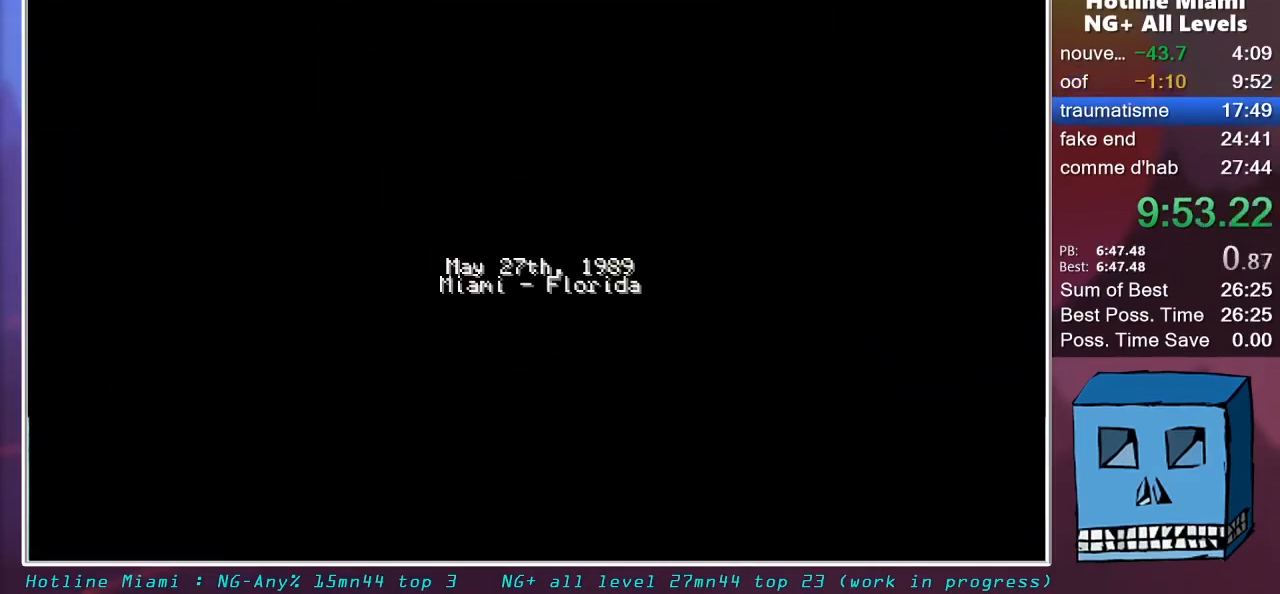
{"keys": ["q", "z"], "mouse": [], "mouse_move": "up", "events": [[67, "mouse_left", "up"], [217, "mouse_right", "up"]]}
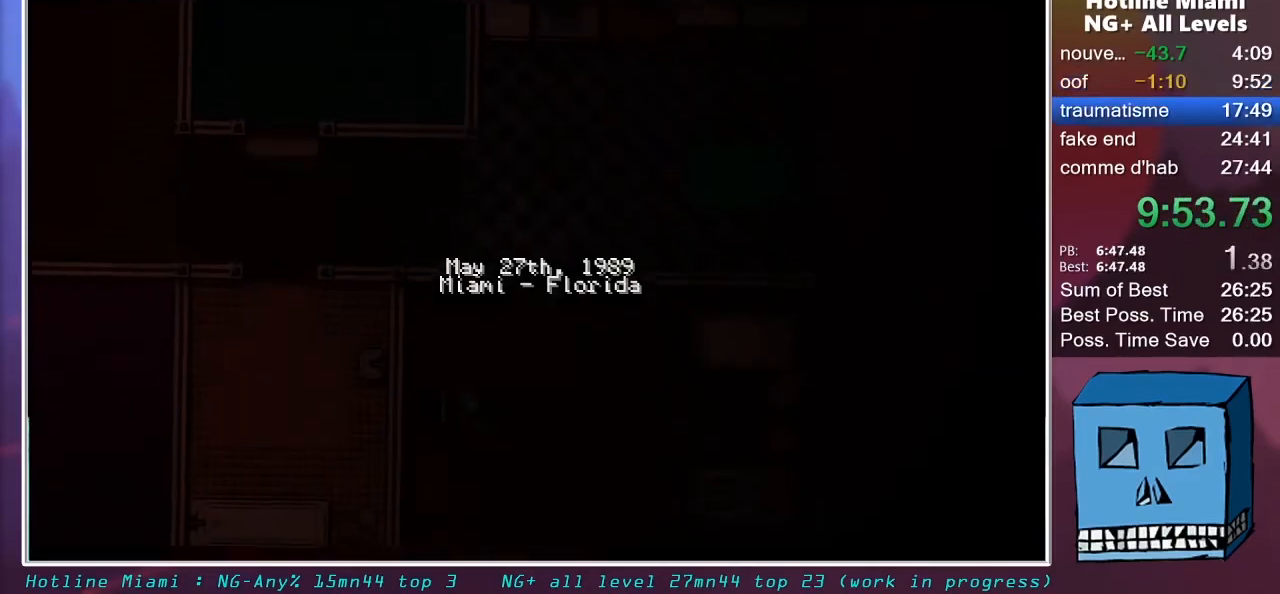
{"keys": ["q"], "mouse": ["right"], "mouse_move": "up", "events": [[417, "mouse_right", "down"], [417, "z", "up"]]}
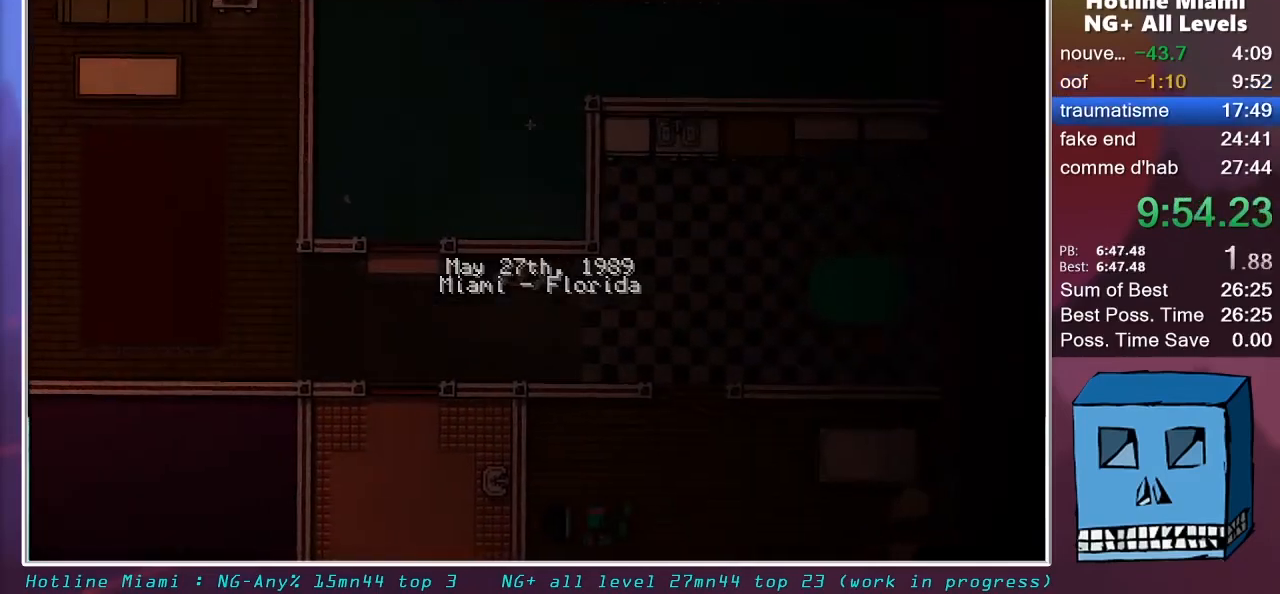
{"keys": ["q", "z"], "mouse": ["right"], "mouse_move": "still", "events": [[483, "z", "down"]]}
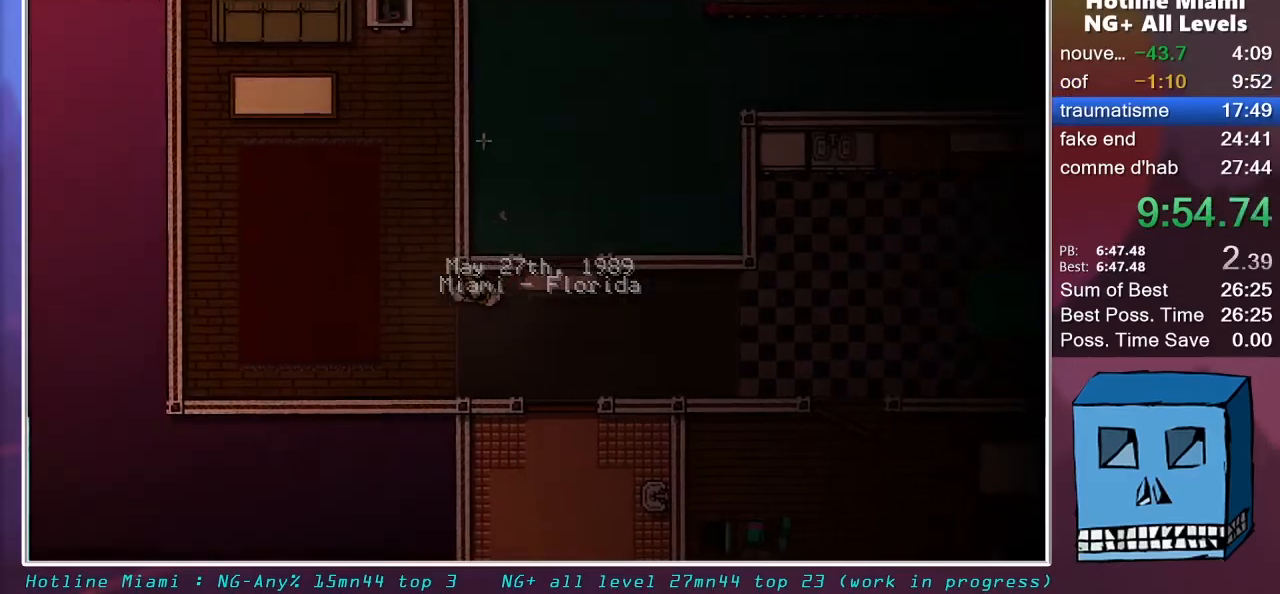
{"keys": ["z"], "mouse": ["right"], "mouse_move": "still", "events": [[167, "q", "up"]]}
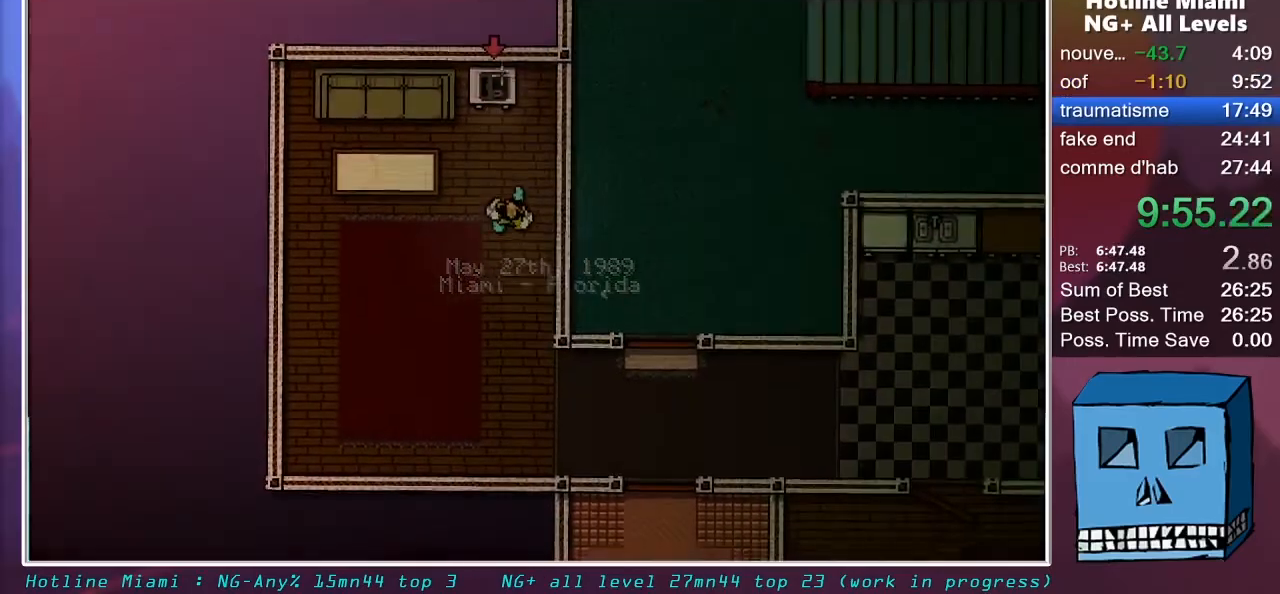
{"keys": ["s"], "mouse": ["right"], "mouse_move": "still", "events": [[33, "mouse_left", "down"], [83, "mouse_left", "up"], [133, "s", "down"], [183, "z", "up"], [267, "mouse_left", "down"], [317, "mouse_left", "up"], [367, "mouse_left", "down"], [467, "mouse_left", "up"]]}
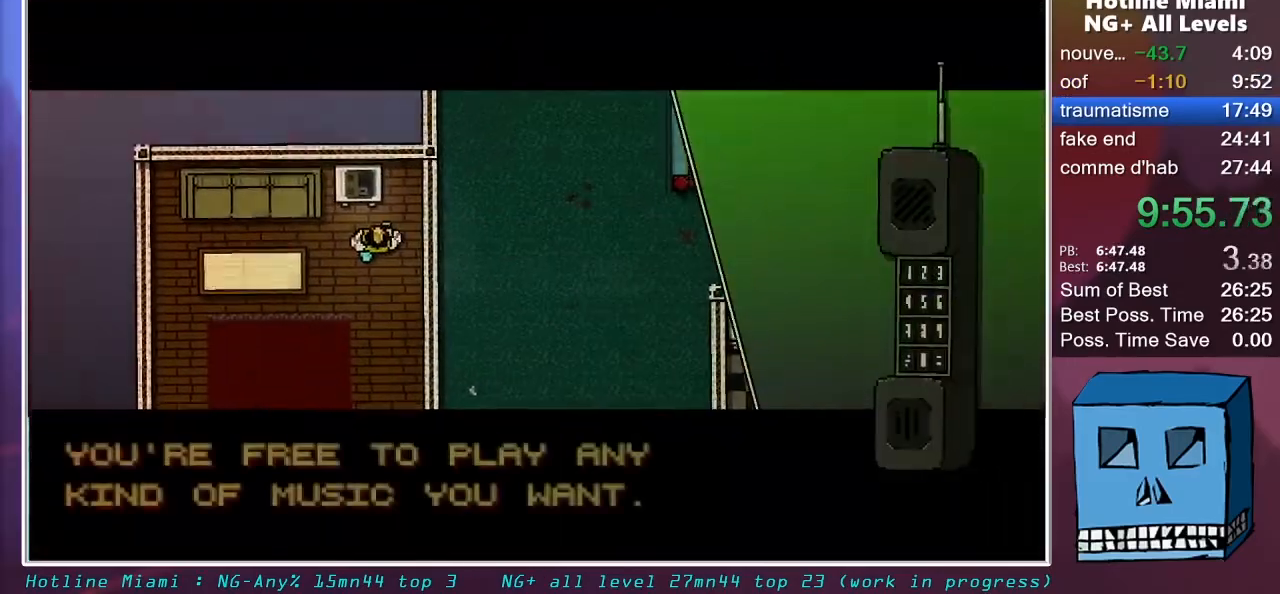
{"keys": ["s"], "mouse": [], "mouse_move": "still", "events": [[17, "mouse_left", "down"], [50, "mouse_left", "up"], [150, "mouse_left", "down"], [200, "mouse_left", "up"], [283, "mouse_right", "up"]]}
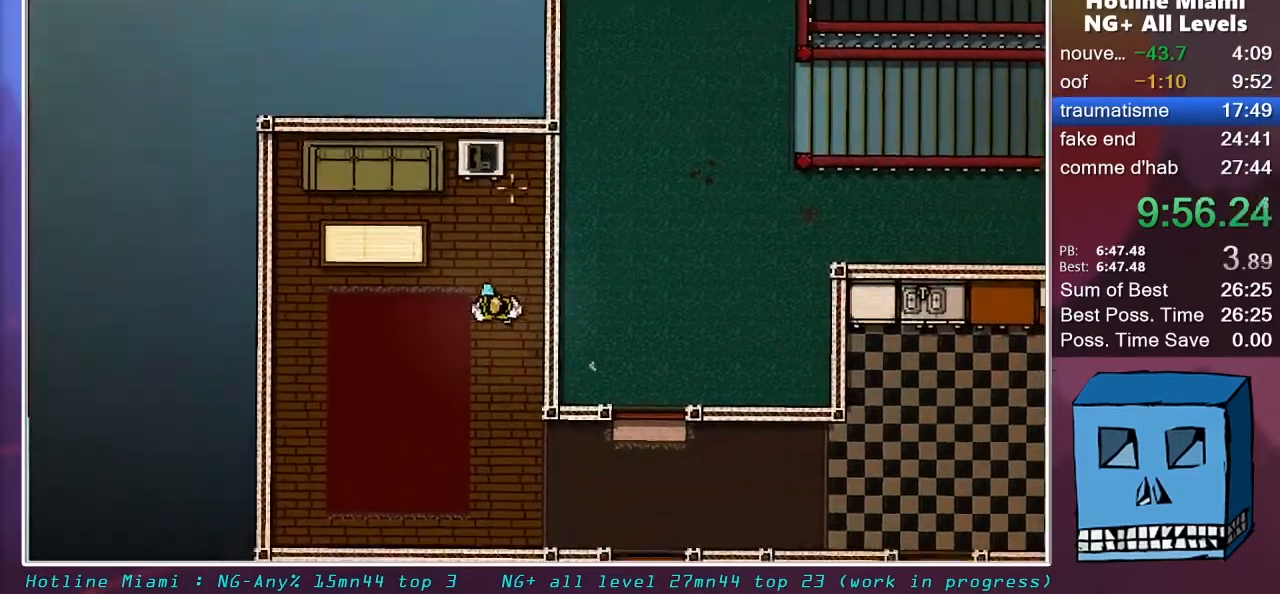
{"keys": ["d", "z"], "mouse": [], "mouse_move": "still", "events": [[300, "d", "down"], [350, "s", "up"], [500, "z", "down"]]}
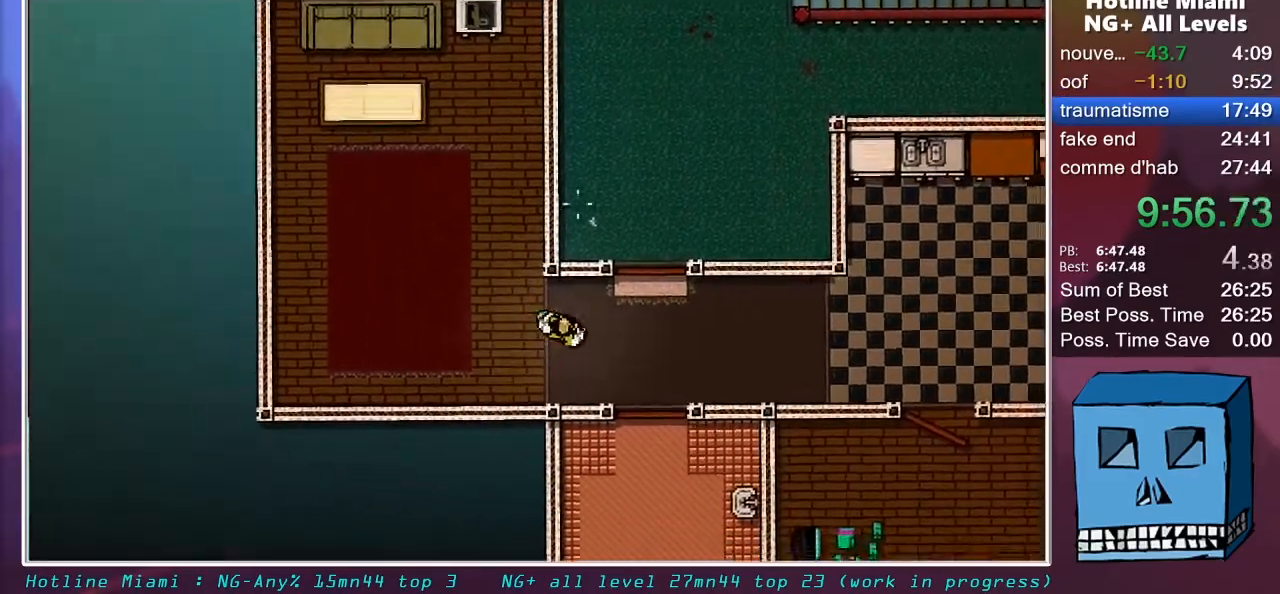
{"keys": ["z"], "mouse": [], "mouse_move": "still", "events": [[467, "d", "up"]]}
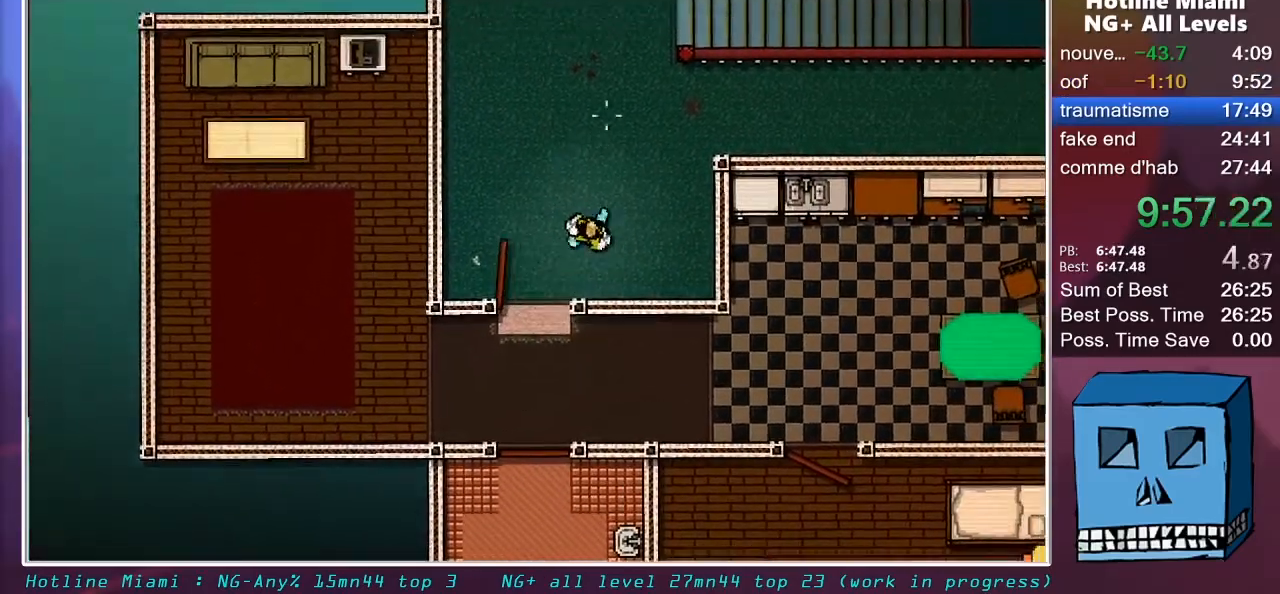
{"keys": ["d", "z"], "mouse": [], "mouse_move": "still", "events": [[283, "d", "down"]]}
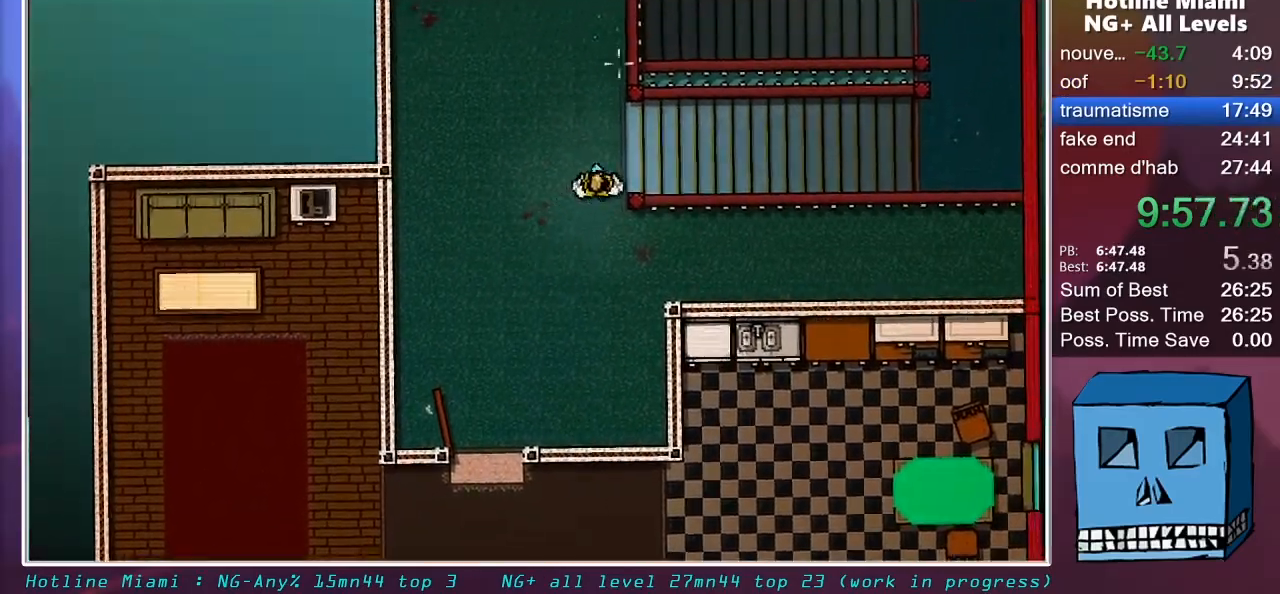
{"keys": ["d"], "mouse": [], "mouse_move": "still", "events": [[217, "z", "up"]]}
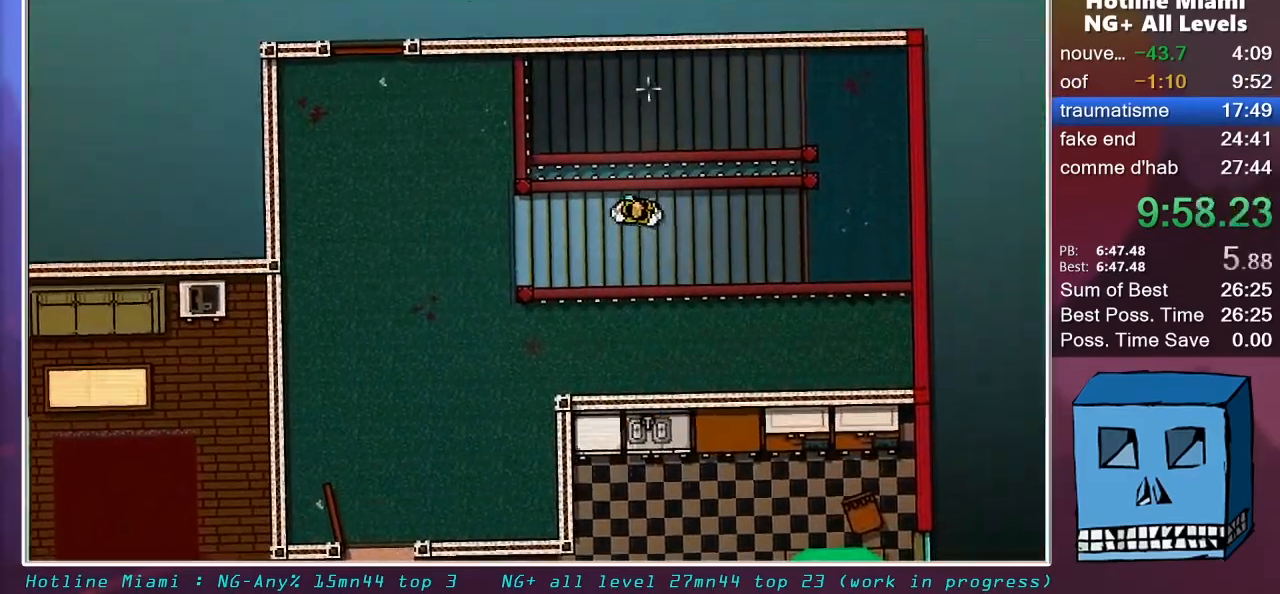
{"keys": ["d"], "mouse": [], "mouse_move": "still", "events": []}
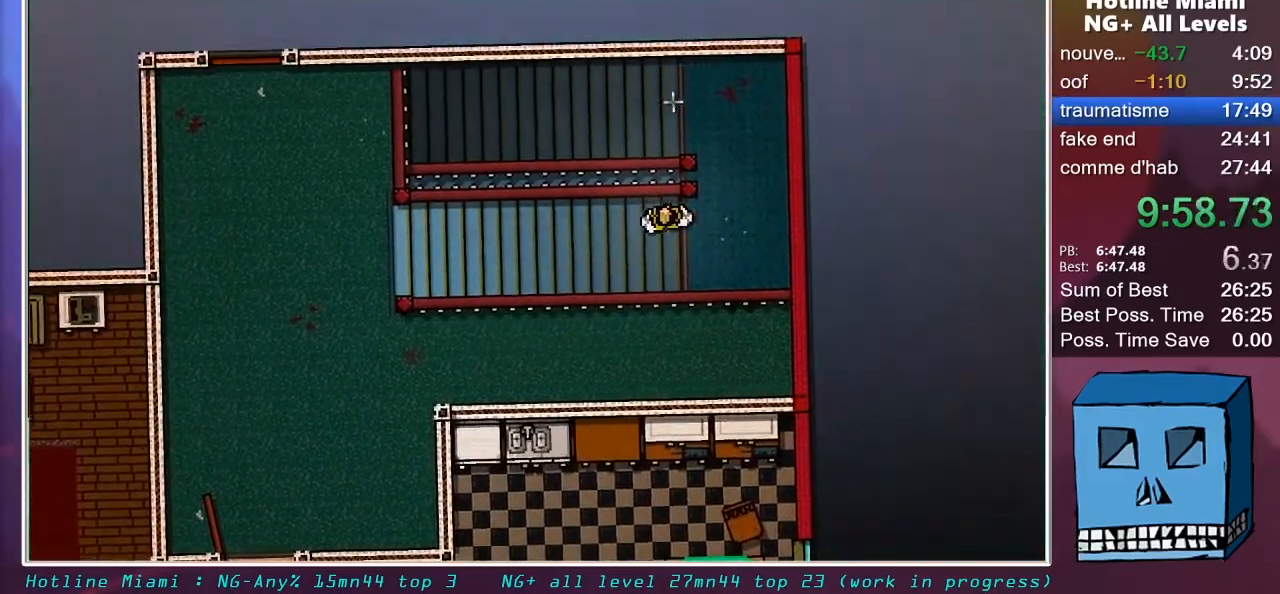
{"keys": ["q"], "mouse": [], "mouse_move": "still", "events": [[17, "z", "down"], [150, "q", "down"], [200, "d", "up"], [283, "z", "up"]]}
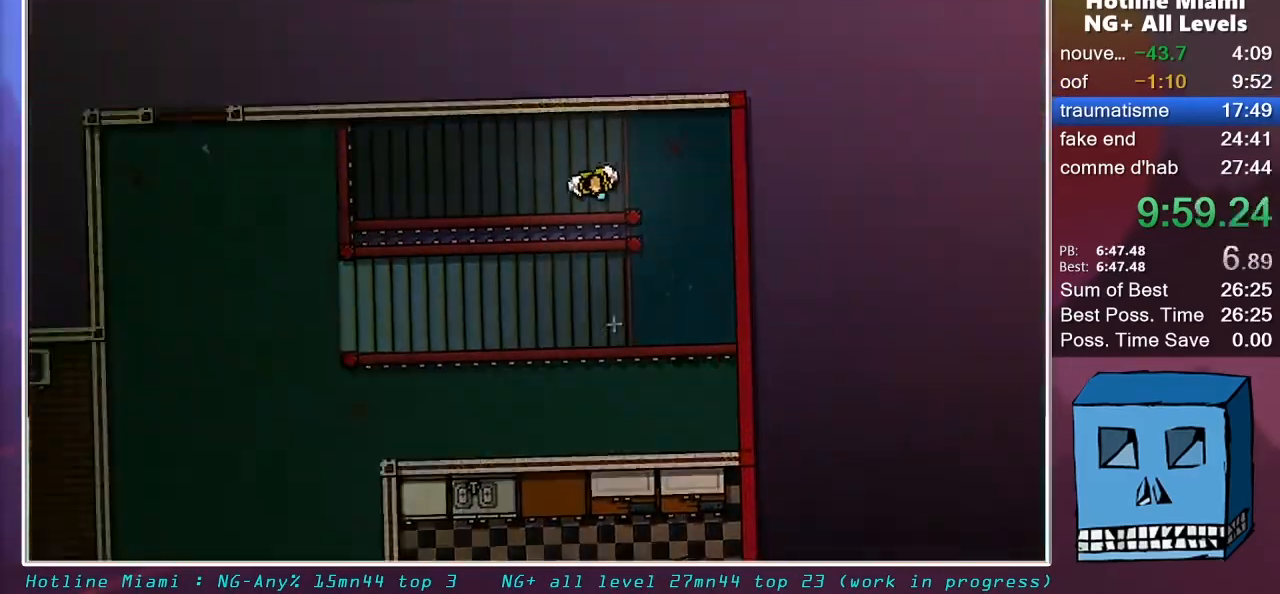
{"keys": ["q"], "mouse": [], "mouse_move": "still", "events": []}
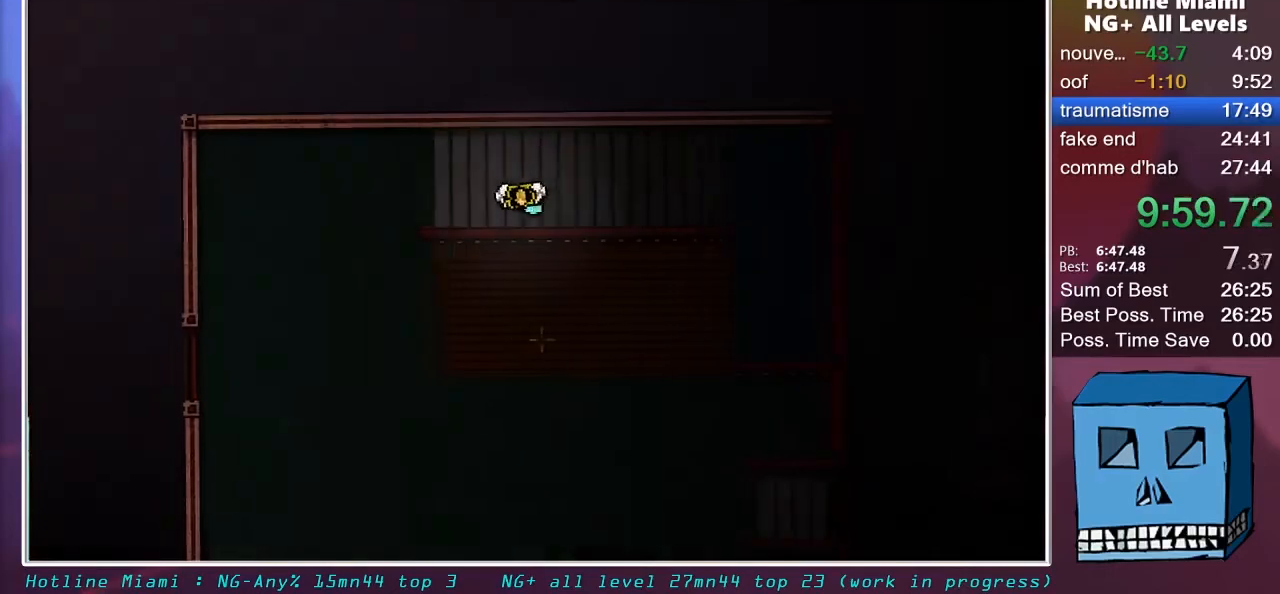
{"keys": ["d", "s"], "mouse": [], "mouse_move": "up", "events": [[283, "s", "down"], [317, "d", "down"], [367, "q", "up"]]}
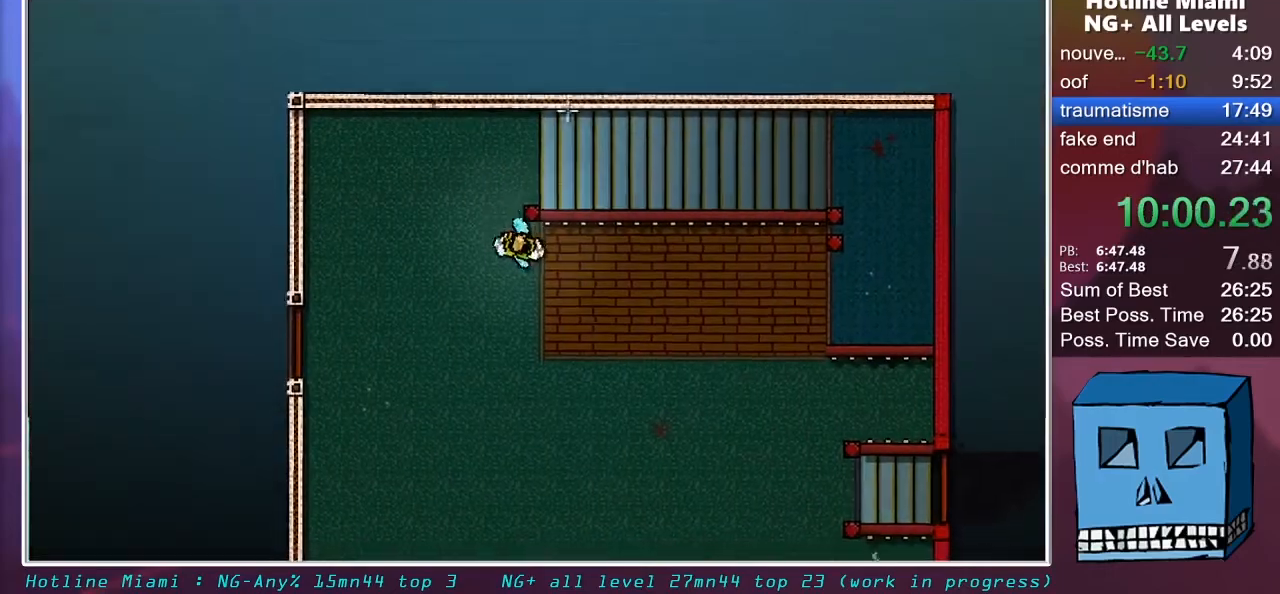
{"keys": ["d", "s"], "mouse": [], "mouse_move": "still", "events": []}
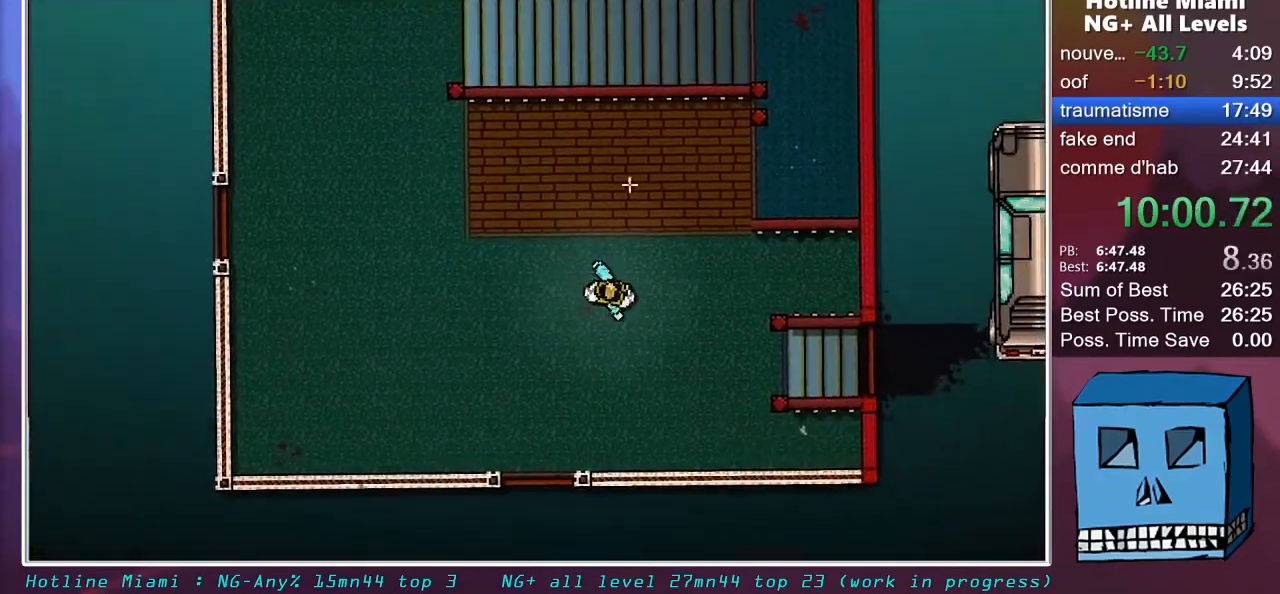
{"keys": ["d"], "mouse": [], "mouse_move": "still", "events": [[117, "s", "up"]]}
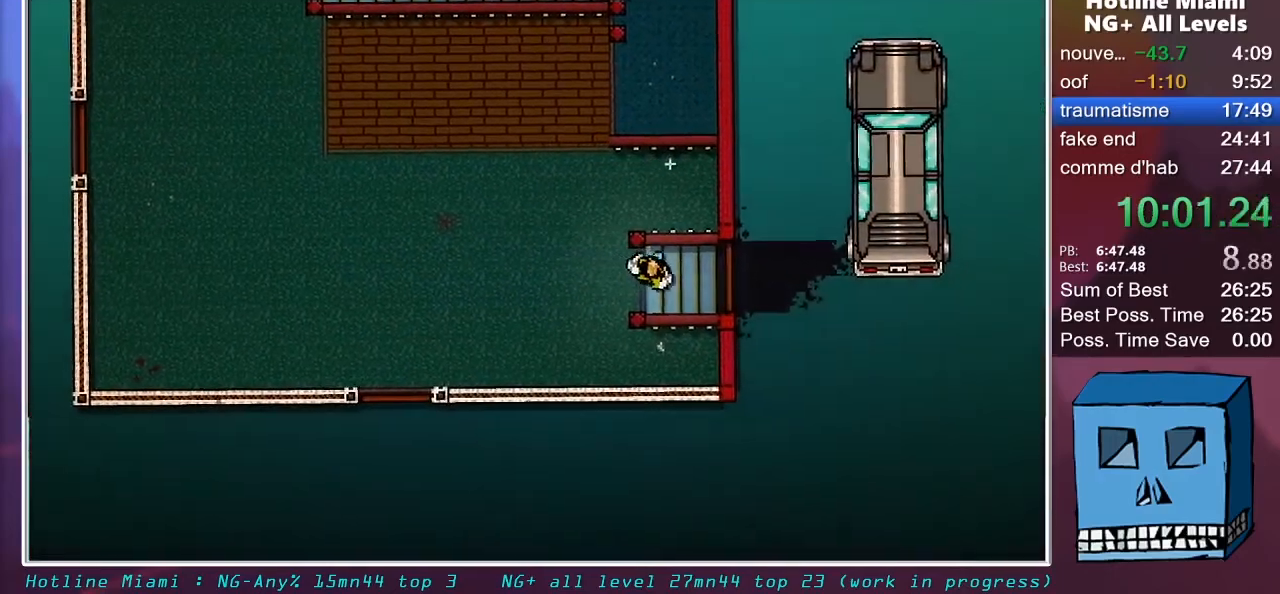
{"keys": ["d", "z"], "mouse": ["left"], "mouse_move": "still", "events": [[133, "z", "down"], [367, "mouse_left", "down"]]}
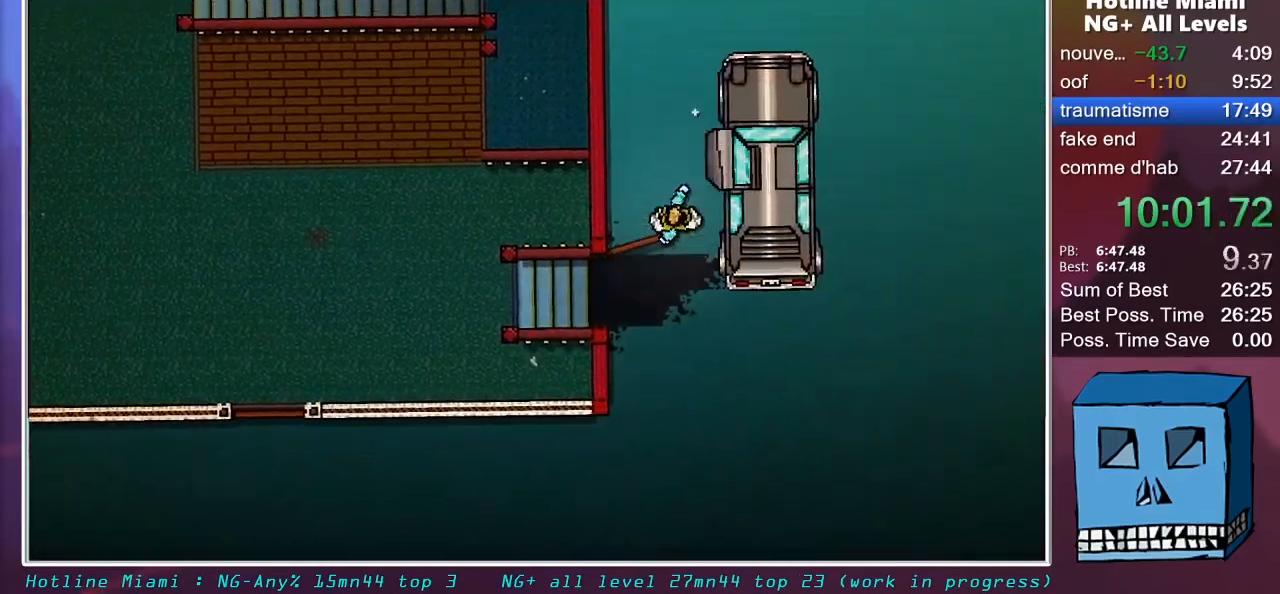
{"keys": [], "mouse": ["left"], "mouse_move": "still", "events": [[383, "d", "up"], [383, "z", "up"]]}
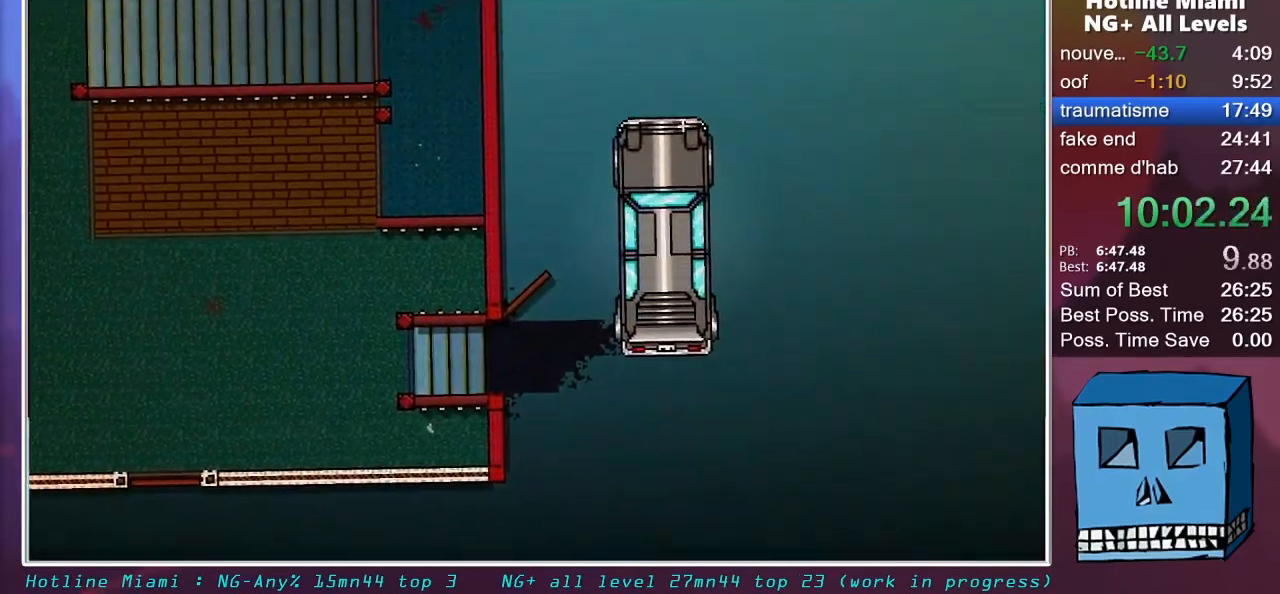
{"keys": [], "mouse": ["left"], "mouse_move": "still", "events": []}
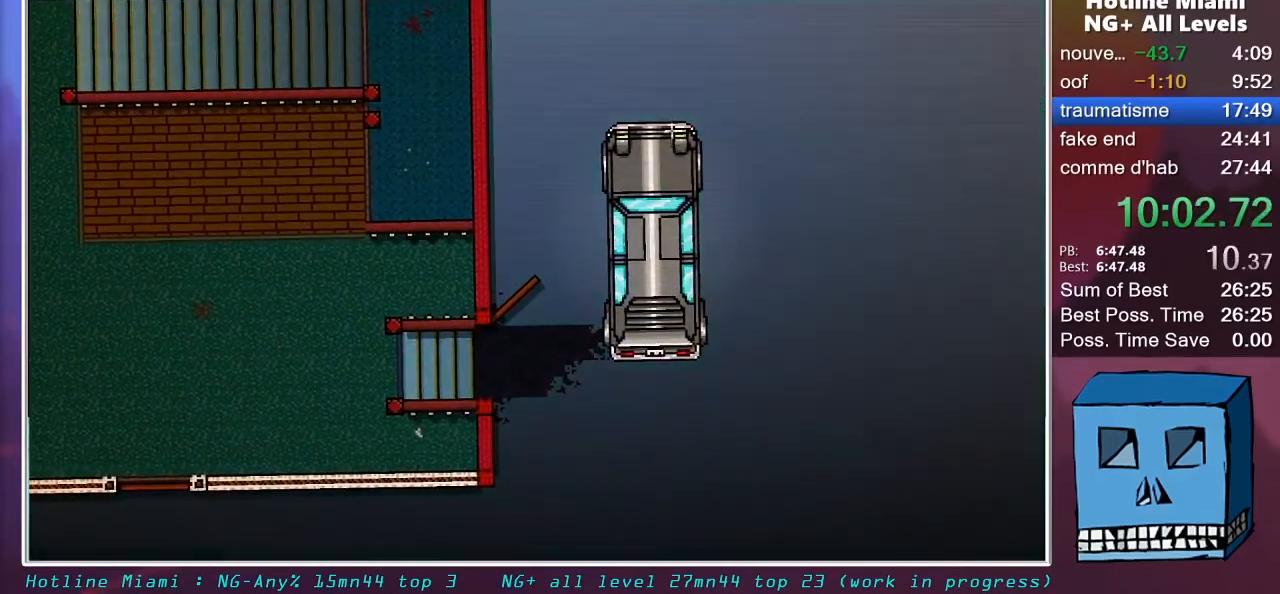
{"keys": [], "mouse": ["left"], "mouse_move": "still", "events": []}
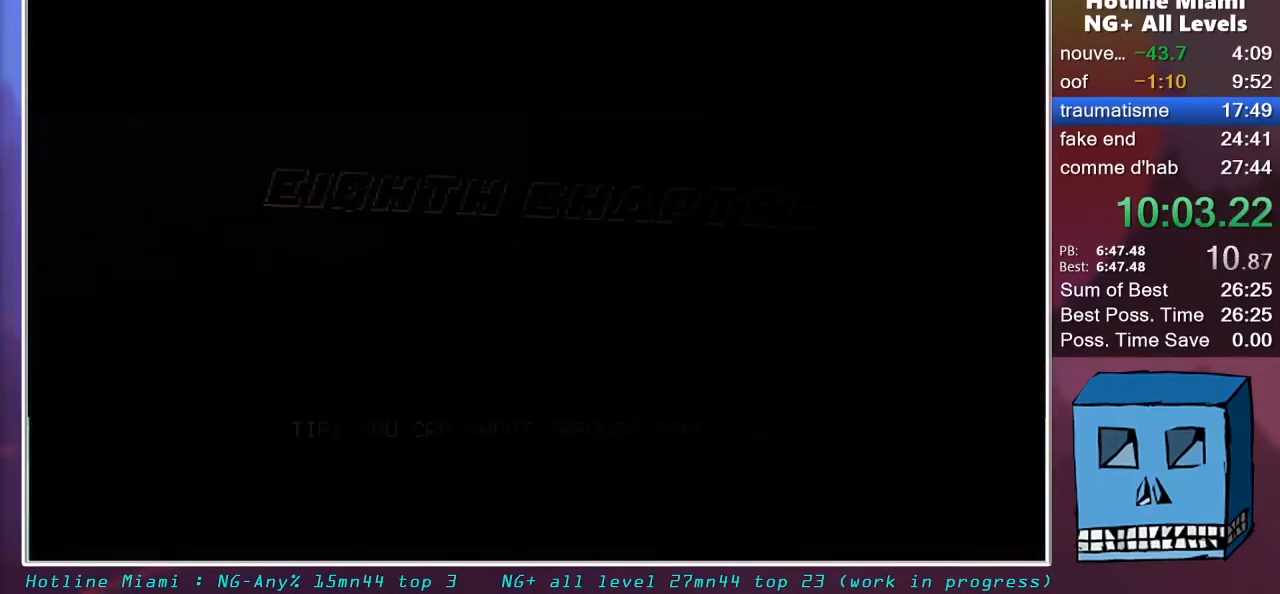
{"keys": [], "mouse": ["left"], "mouse_move": "still", "events": []}
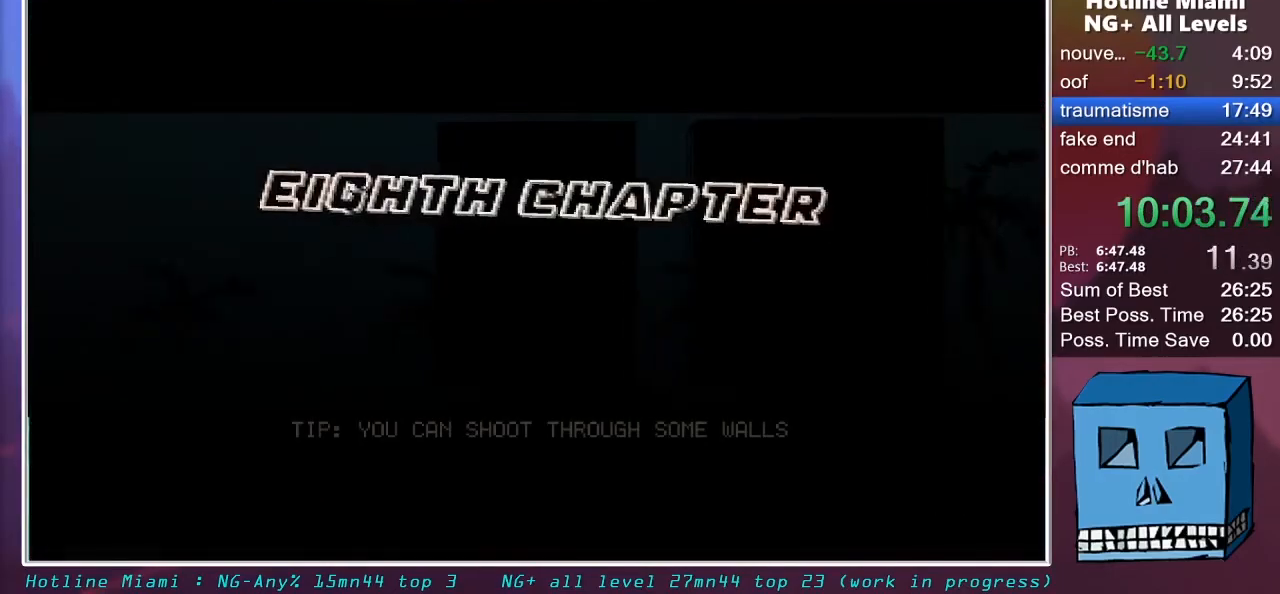
{"keys": [], "mouse": ["left"], "mouse_move": "still", "events": []}
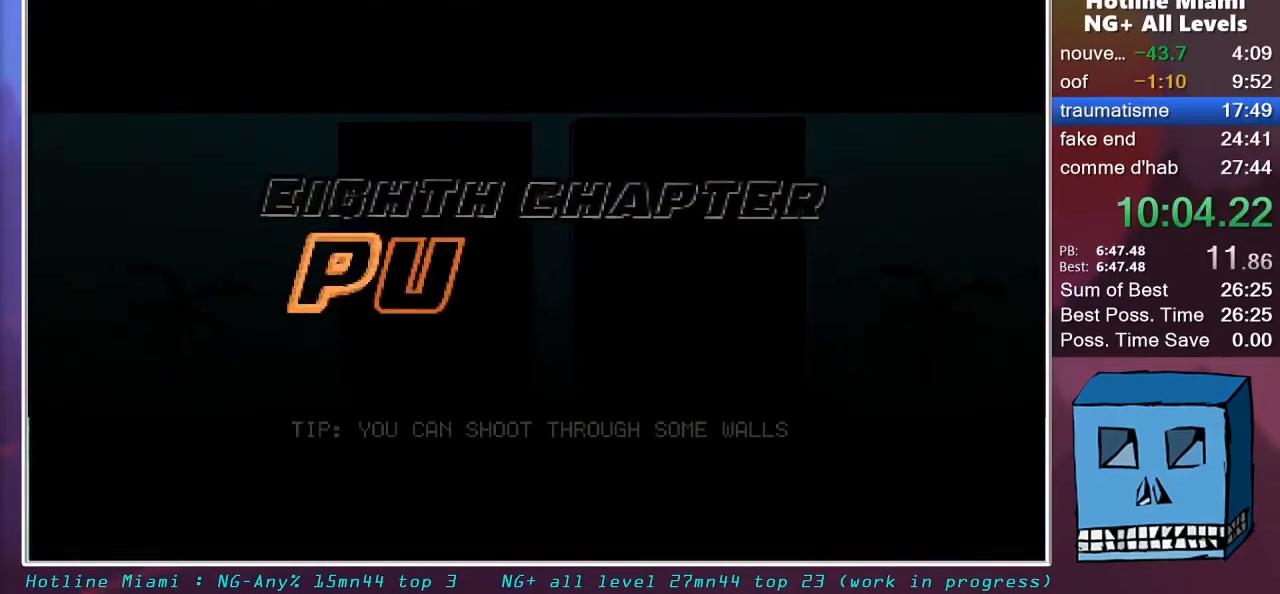
{"keys": [], "mouse": [], "mouse_move": "still", "events": [[467, "mouse_left", "up"]]}
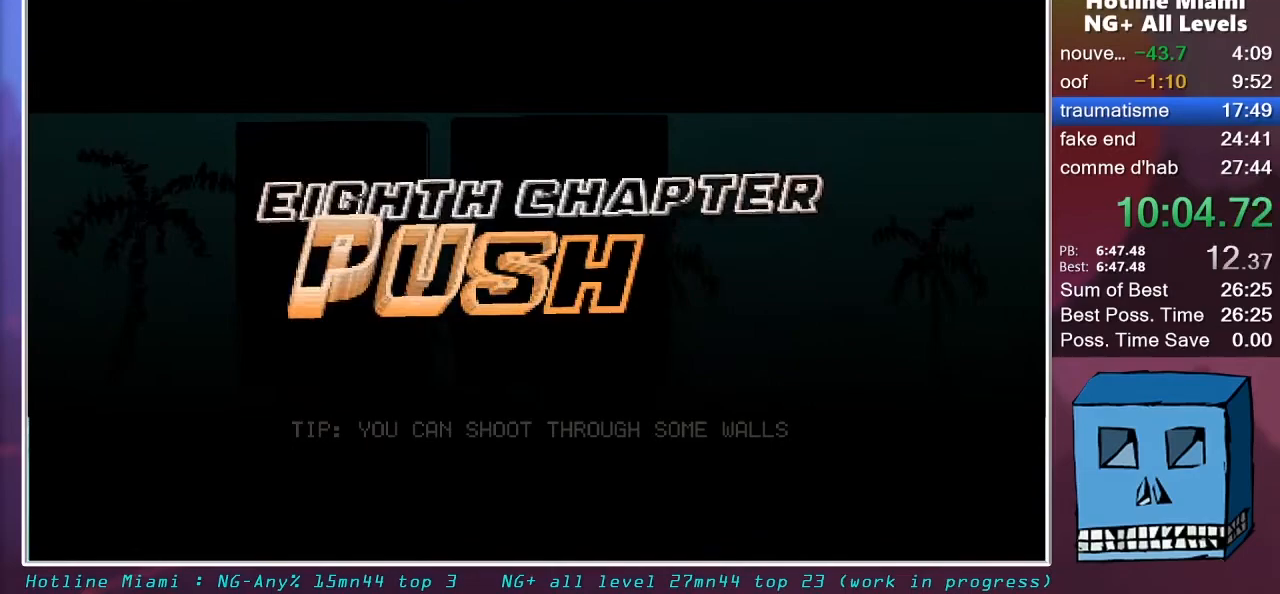
{"keys": [], "mouse": [], "mouse_move": "still", "events": []}
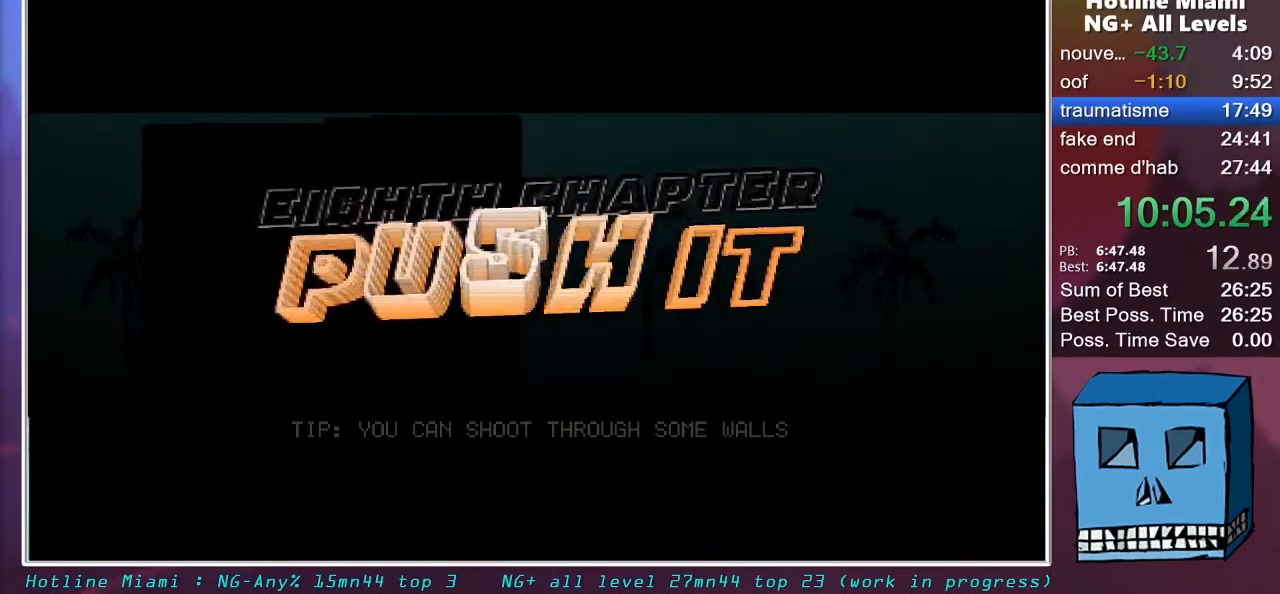
{"keys": [], "mouse": [], "mouse_move": "still", "events": []}